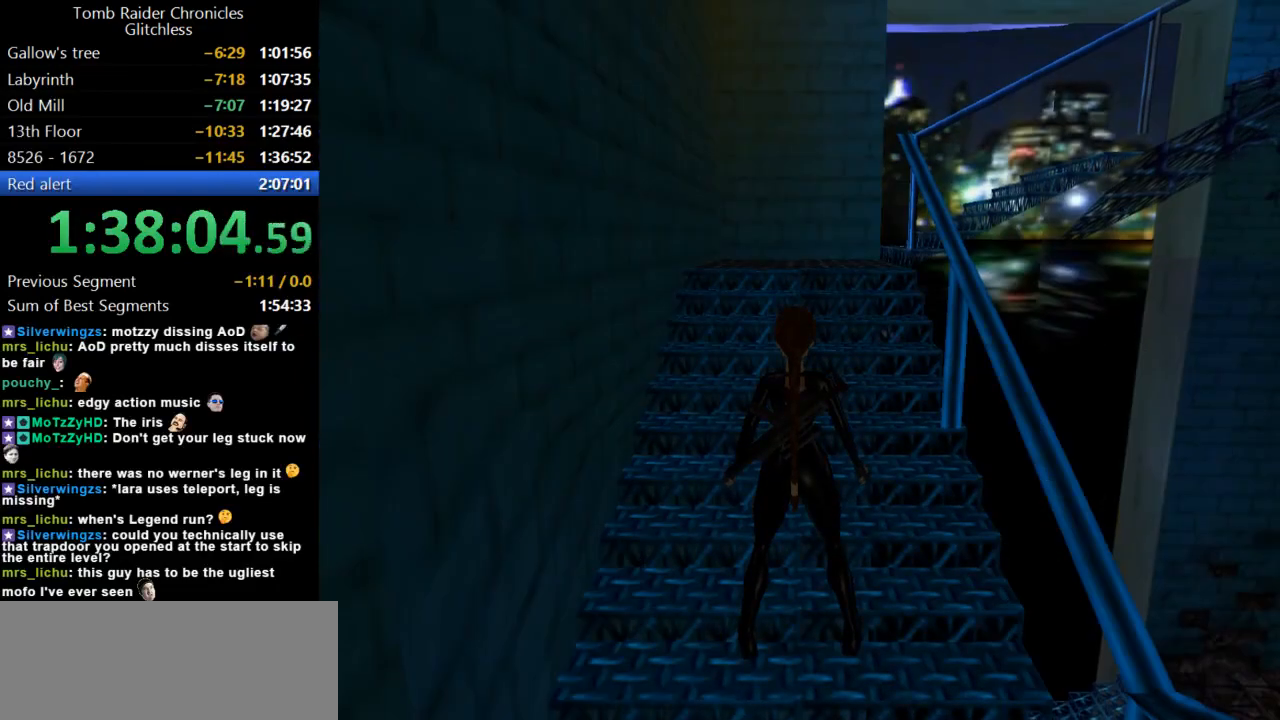
Gameplay with keyboard; each line is a JSON object with the keys held at the frame after it. "events" lists presses ("down") and releases ("up") of "action", "dash", "down", "duck", "flare", "guns", "inv", "jump", "left", "lmed", "look", "lstep", "pause", "right", "roll", "roll2", "rstep", "up" and "walk" between this image and that frame as [ms after this image, input, new state], when the widget could be followed in between. No other keys are recorded. Mouse input is not recorded. Key names are as the overlay labels them; some are game actions (e.g. jump) rather than physical keys.
{"keys": ["right"], "events": [[167, "right", "down"], [234, "guns", "down"], [400, "guns", "up"]]}
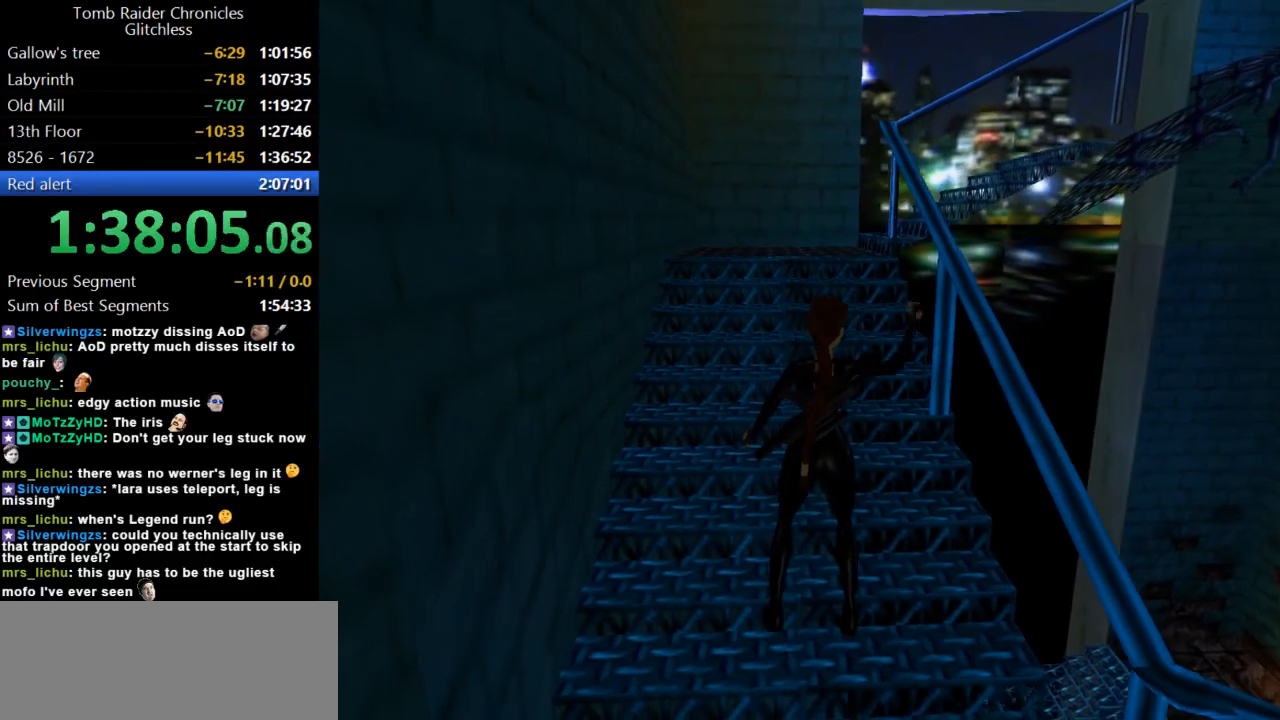
{"keys": ["look"], "events": [[367, "right", "up"], [500, "look", "down"]]}
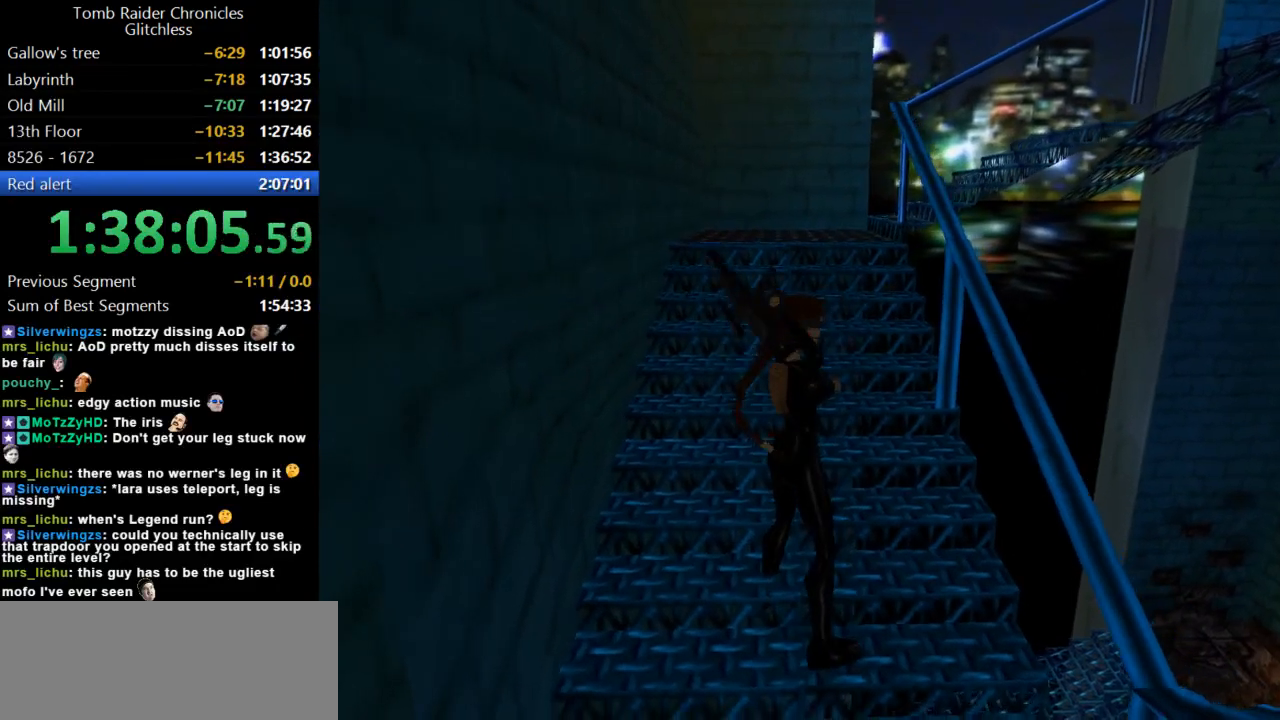
{"keys": ["look"], "events": []}
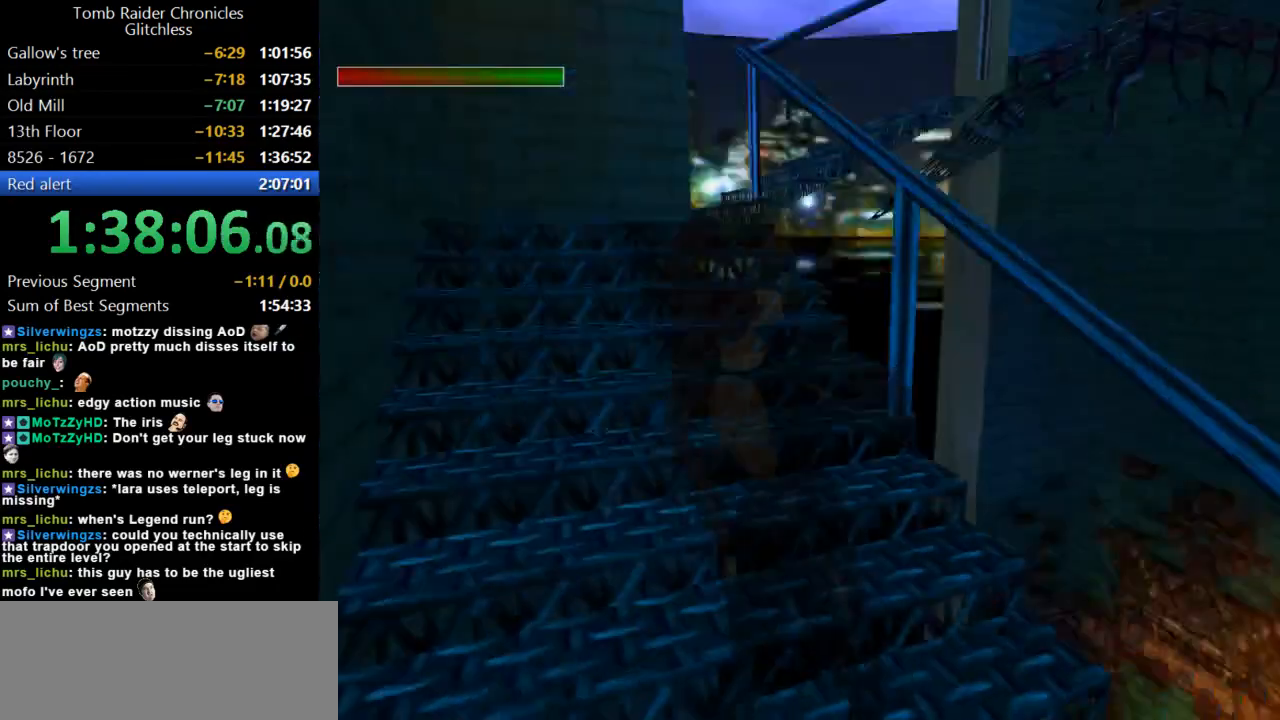
{"keys": ["down", "look"], "events": [[267, "down", "down"]]}
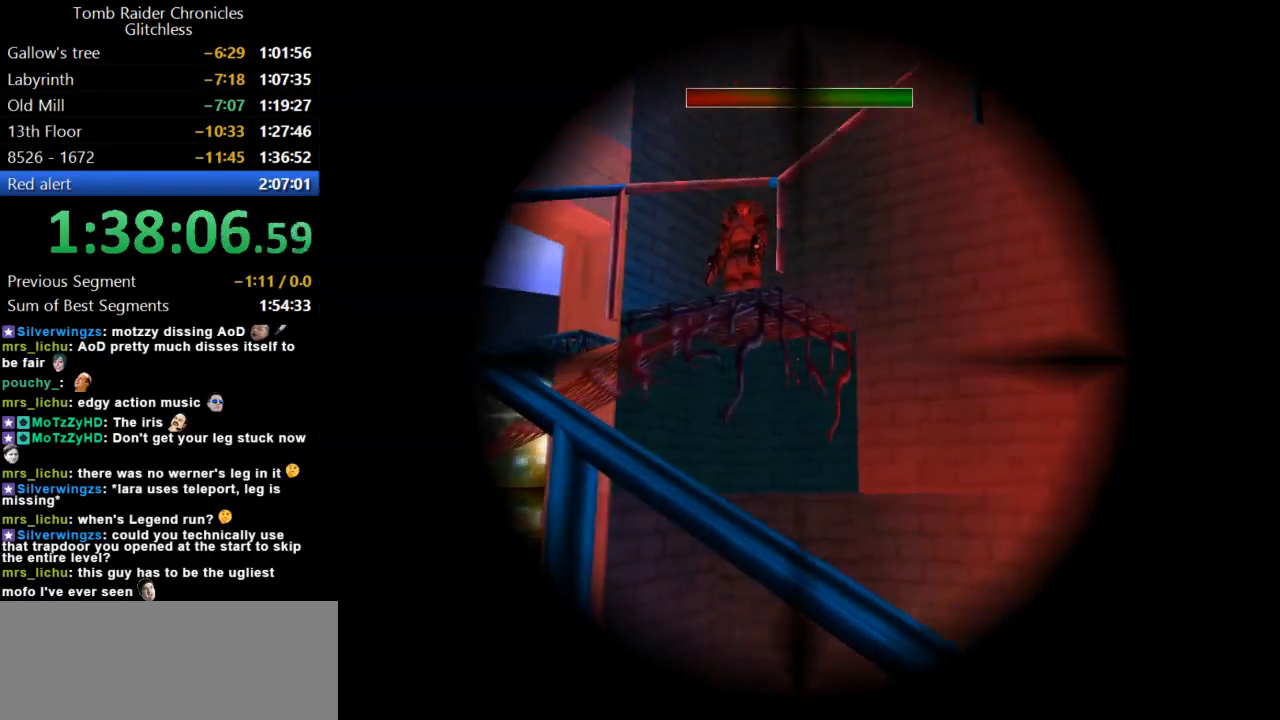
{"keys": ["down", "duck", "left", "look"], "events": [[67, "down", "up"], [267, "duck", "down"], [434, "duck", "up"], [467, "left", "down"], [500, "down", "down"], [500, "duck", "down"]]}
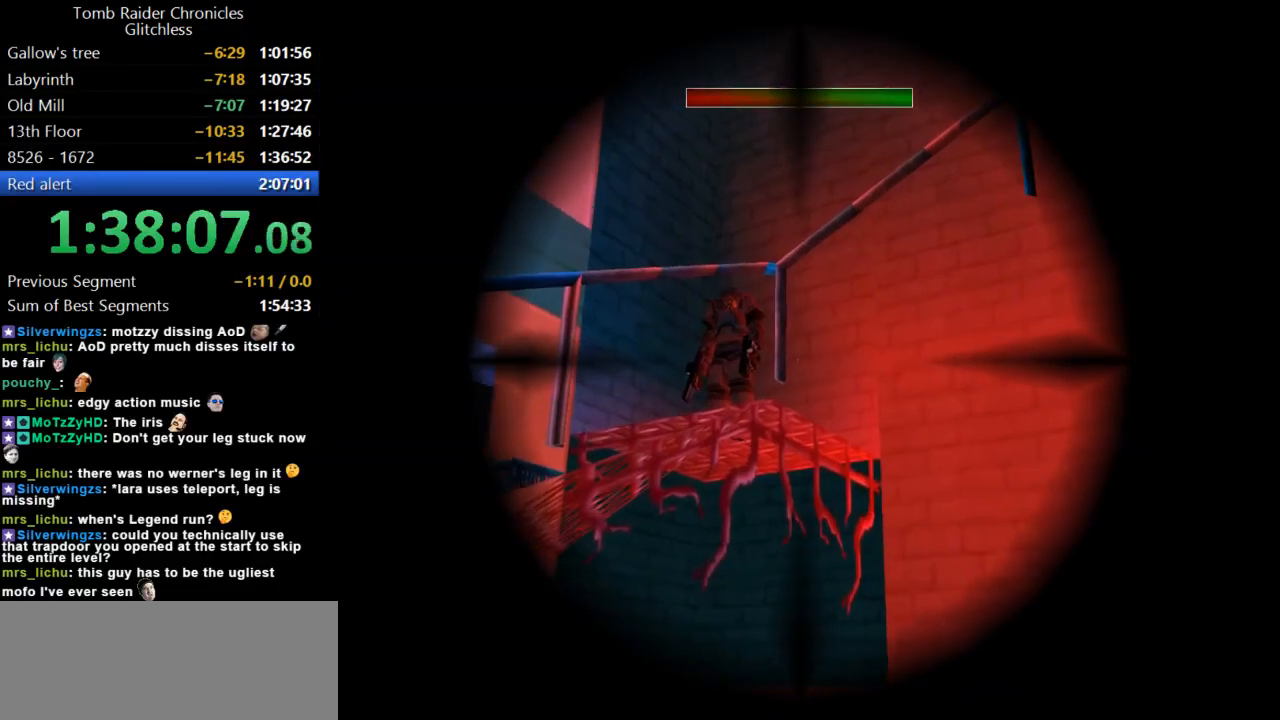
{"keys": ["duck", "look", "up"], "events": [[100, "left", "up"], [267, "down", "up"], [434, "up", "down"]]}
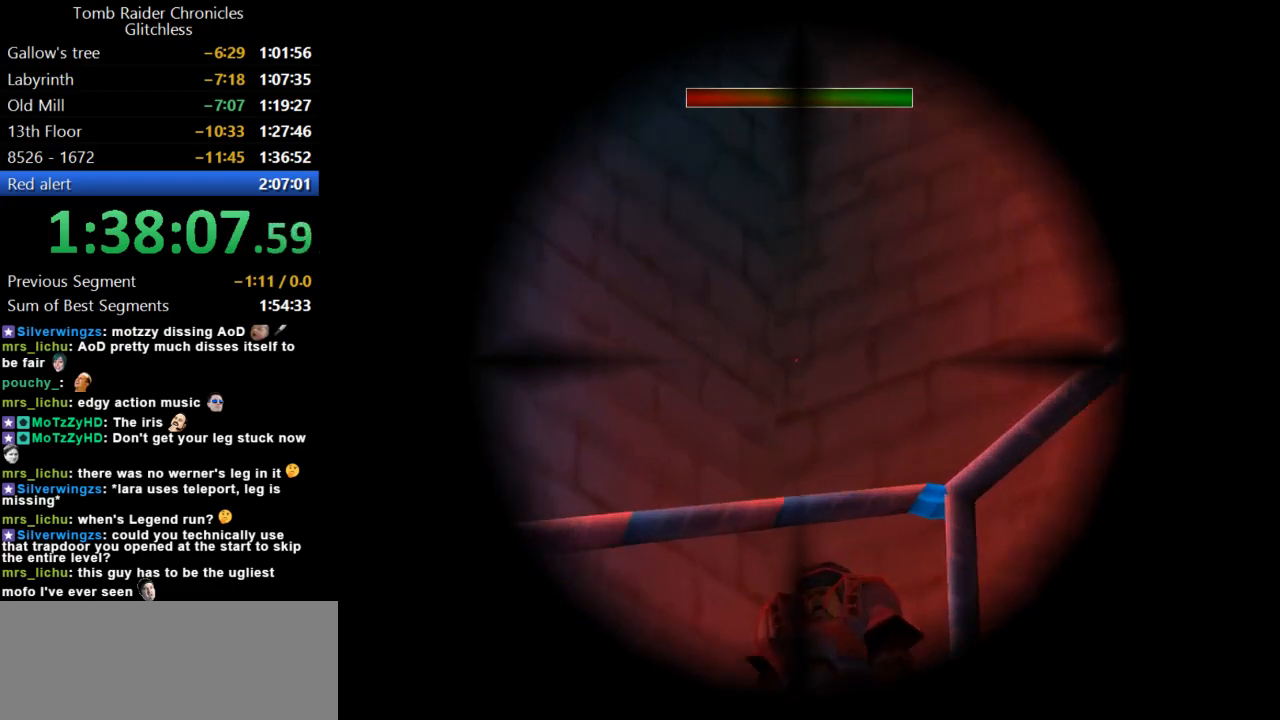
{"keys": ["look", "up"], "events": [[267, "duck", "up"], [367, "right", "down"], [467, "right", "up"]]}
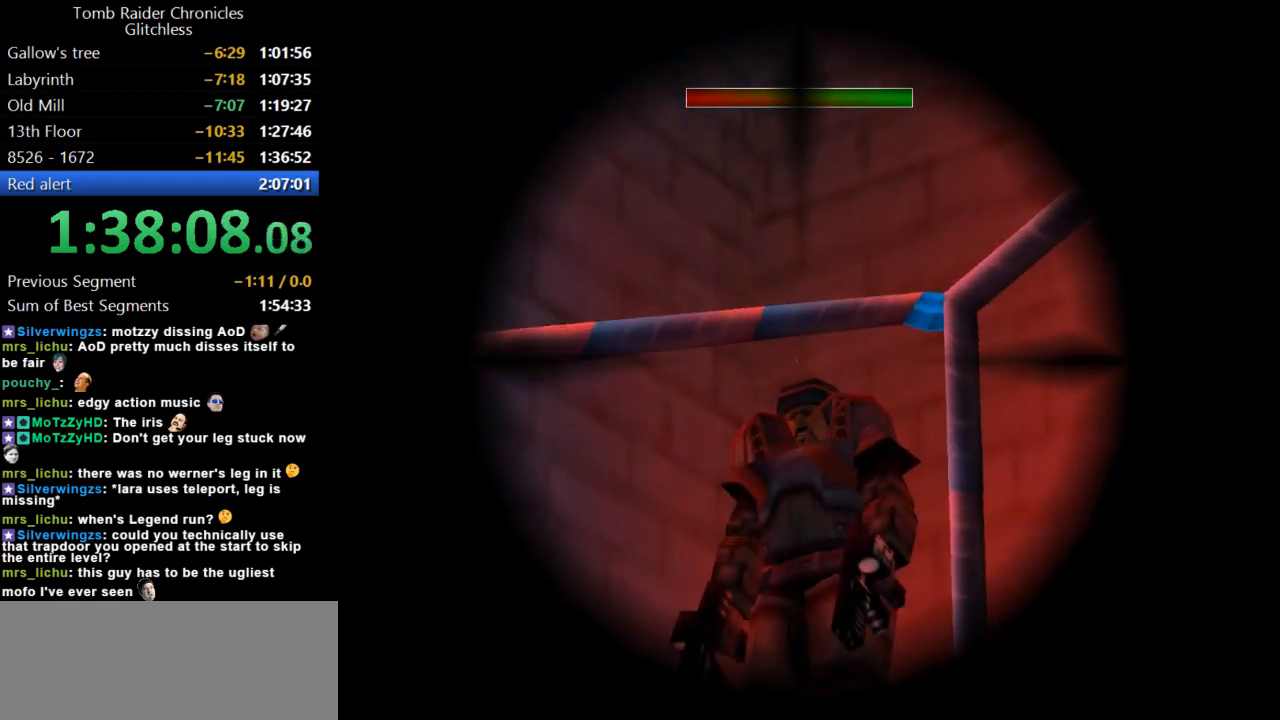
{"keys": ["left"], "events": [[67, "up", "up"], [167, "action", "down"], [267, "action", "up"], [400, "look", "up"], [467, "left", "down"]]}
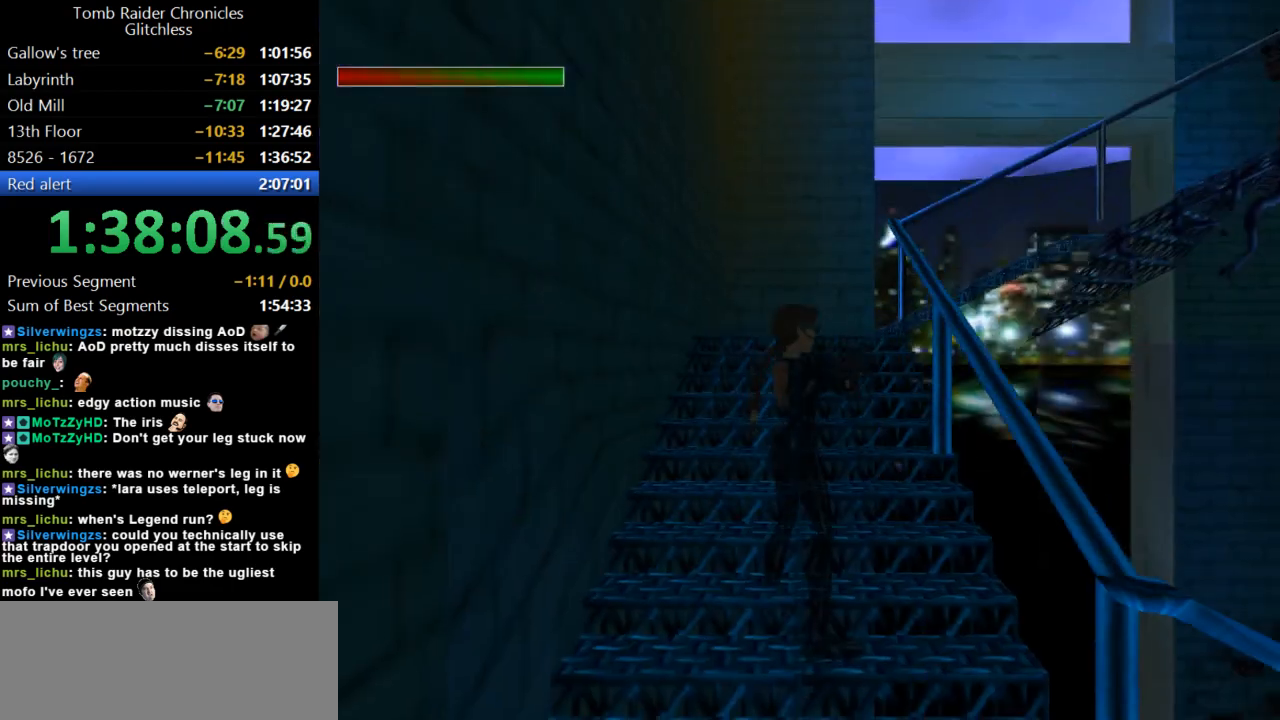
{"keys": ["up"], "events": [[300, "guns", "down"], [300, "left", "up"], [367, "up", "down"], [400, "guns", "up"]]}
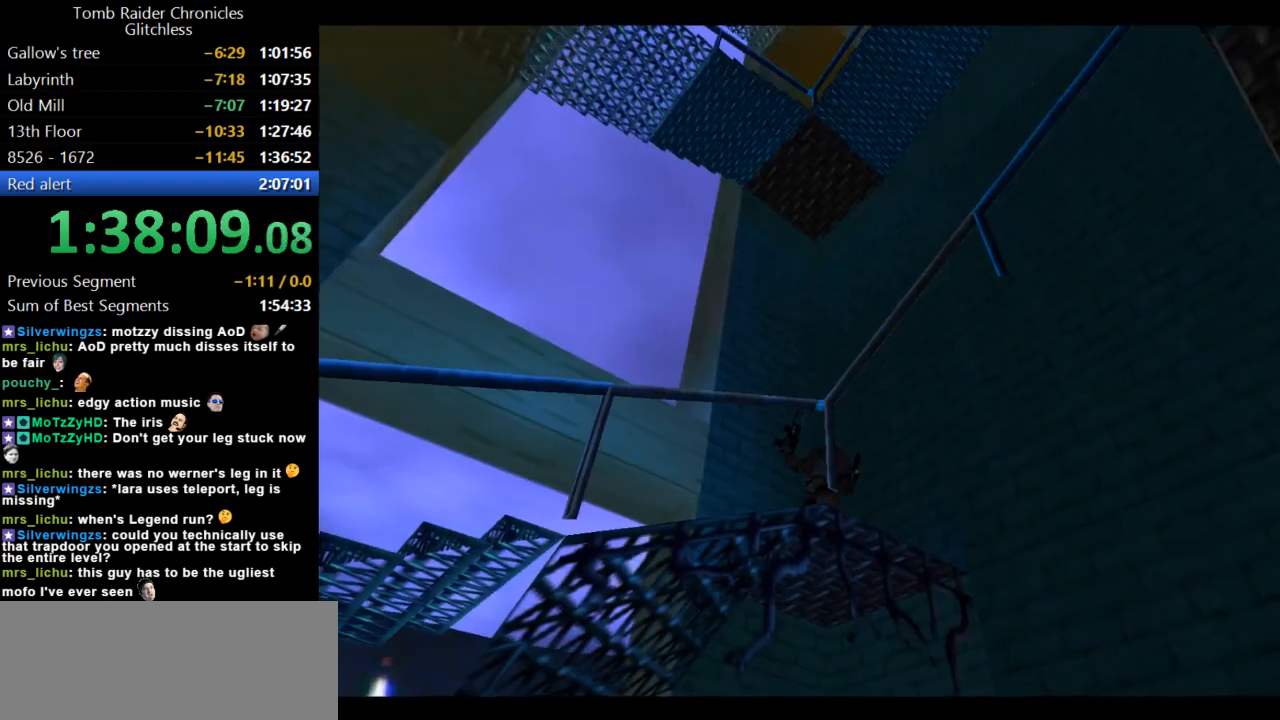
{"keys": [], "events": [[134, "left", "down"], [200, "left", "up"], [234, "up", "up"]]}
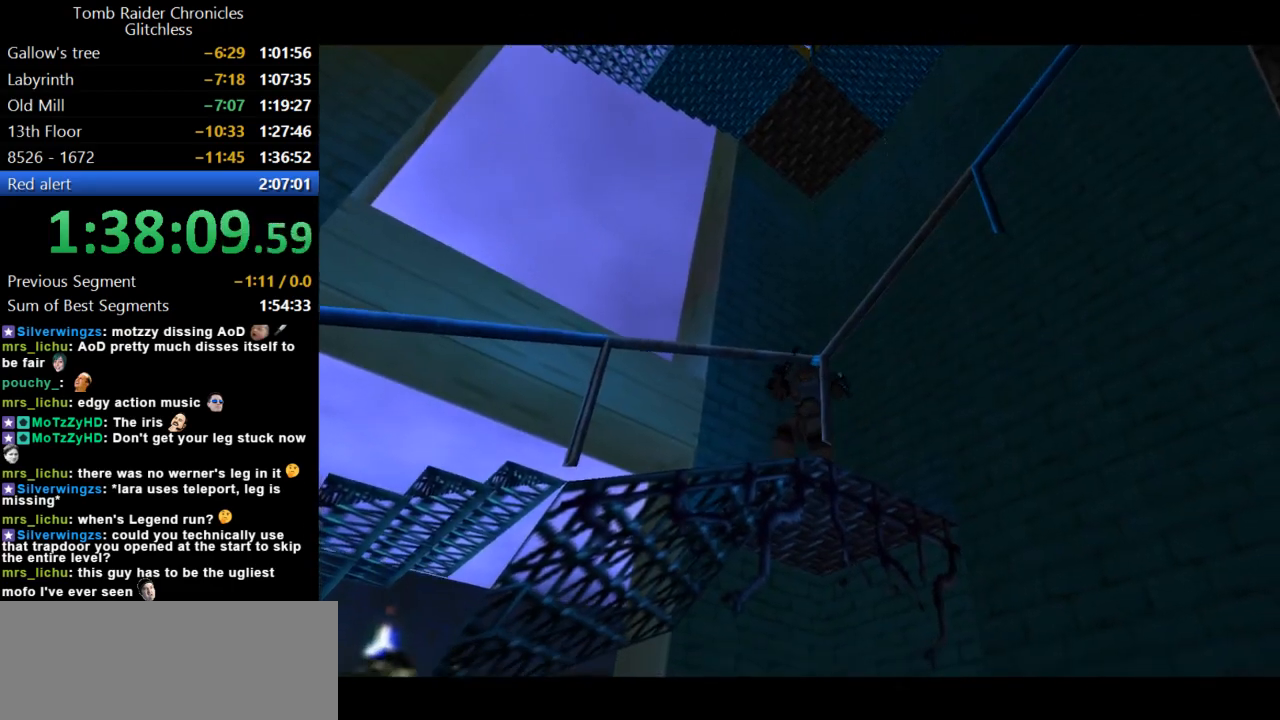
{"keys": [], "events": []}
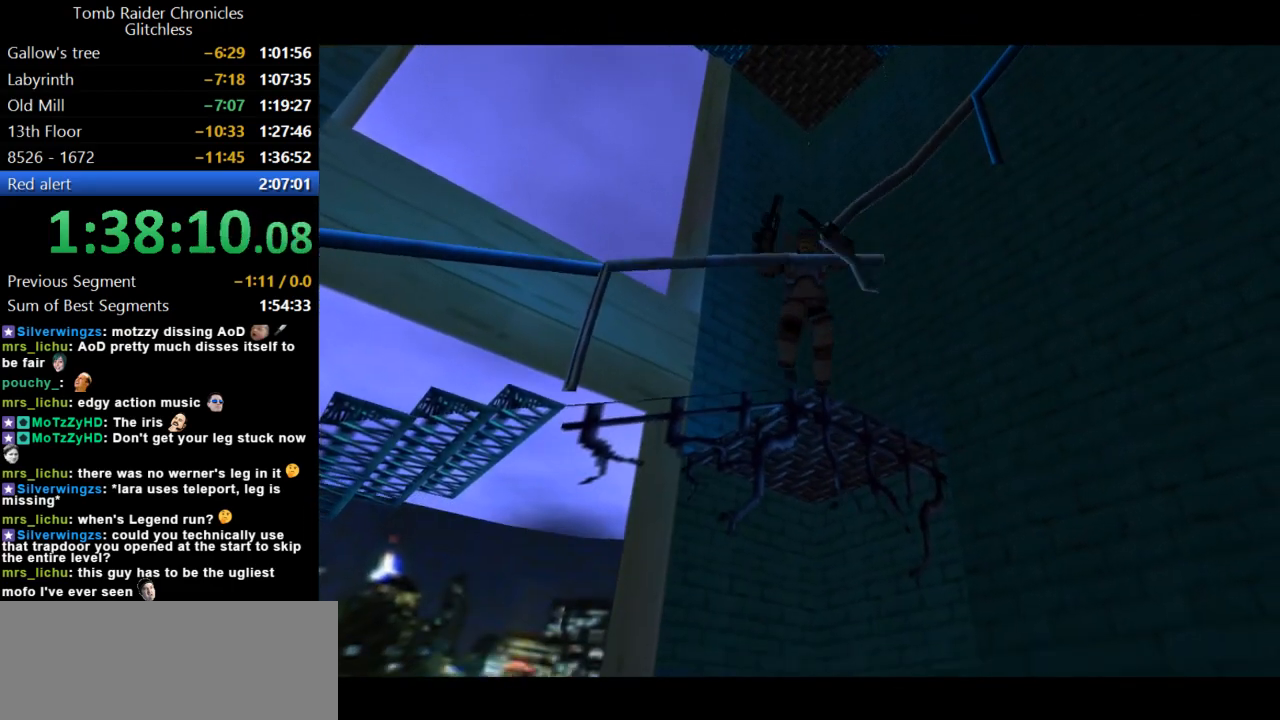
{"keys": [], "events": []}
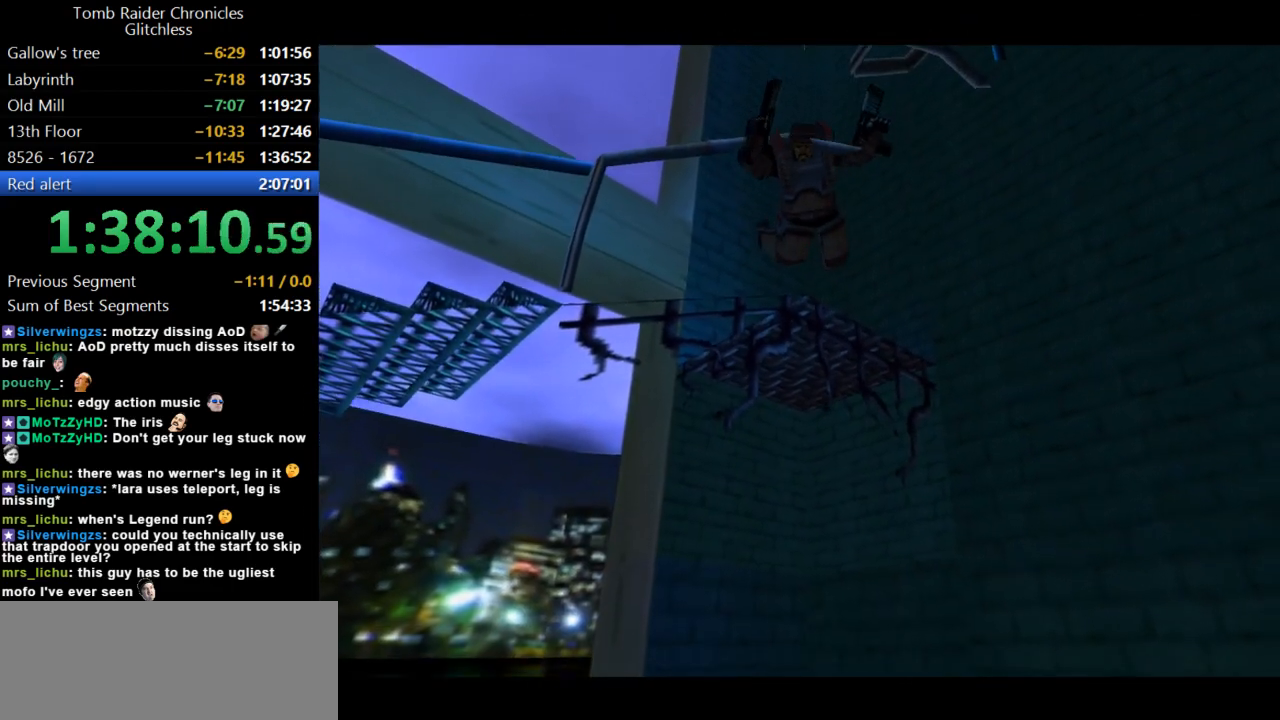
{"keys": [], "events": []}
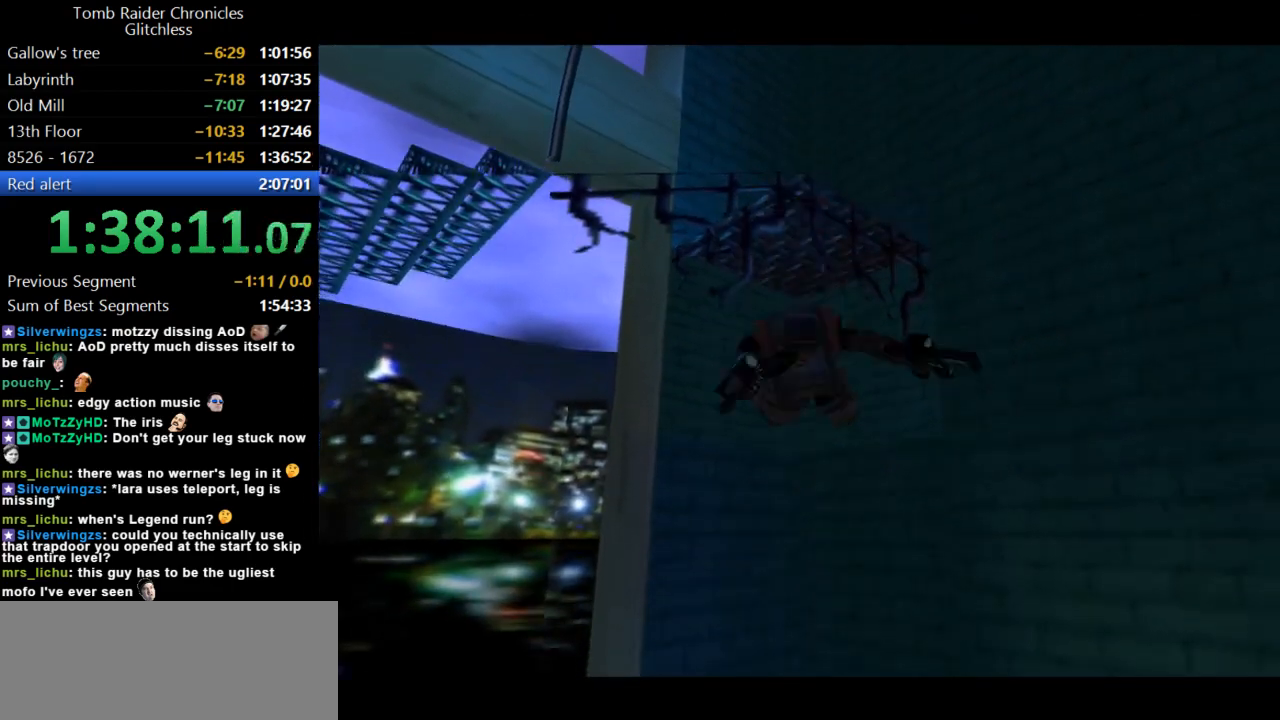
{"keys": [], "events": []}
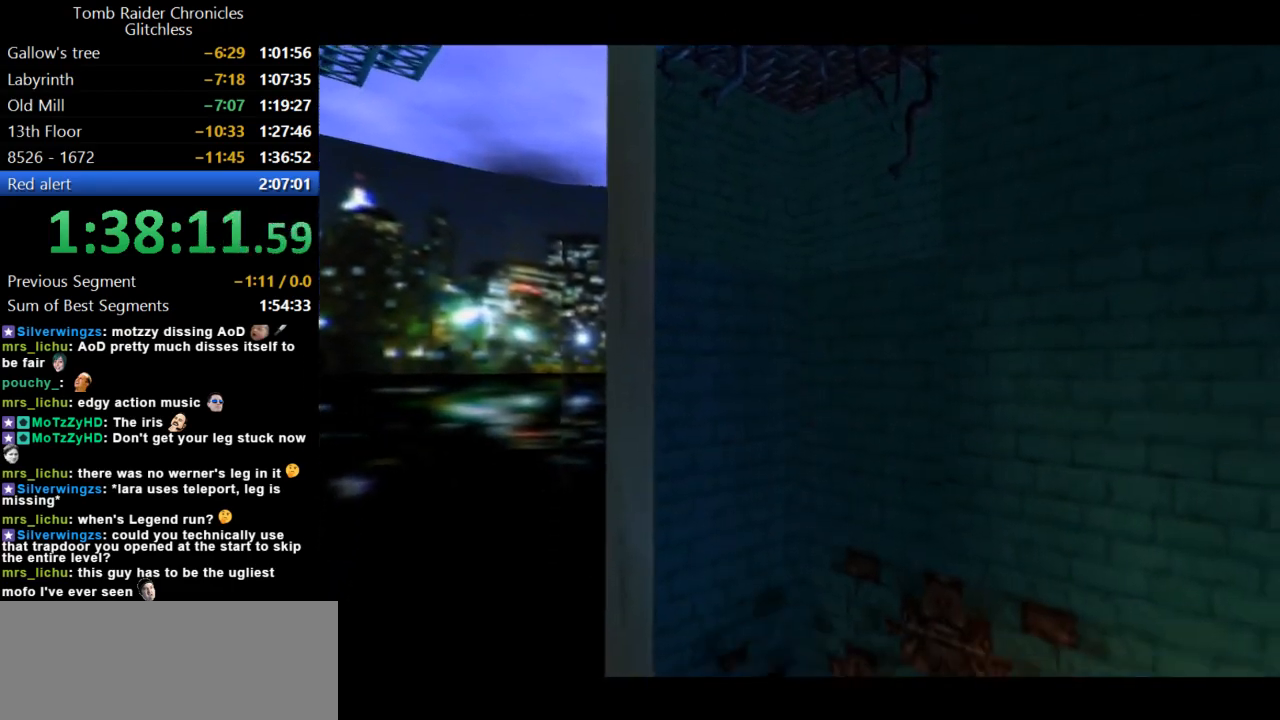
{"keys": [], "events": []}
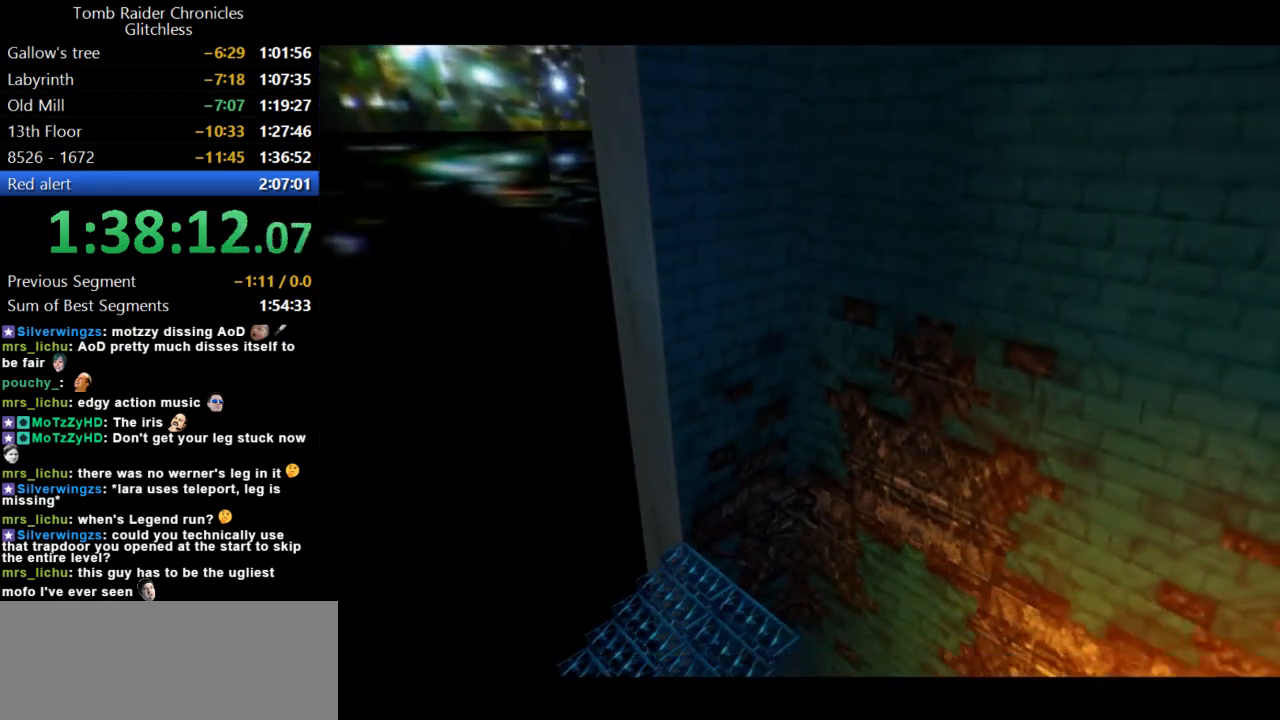
{"keys": [], "events": []}
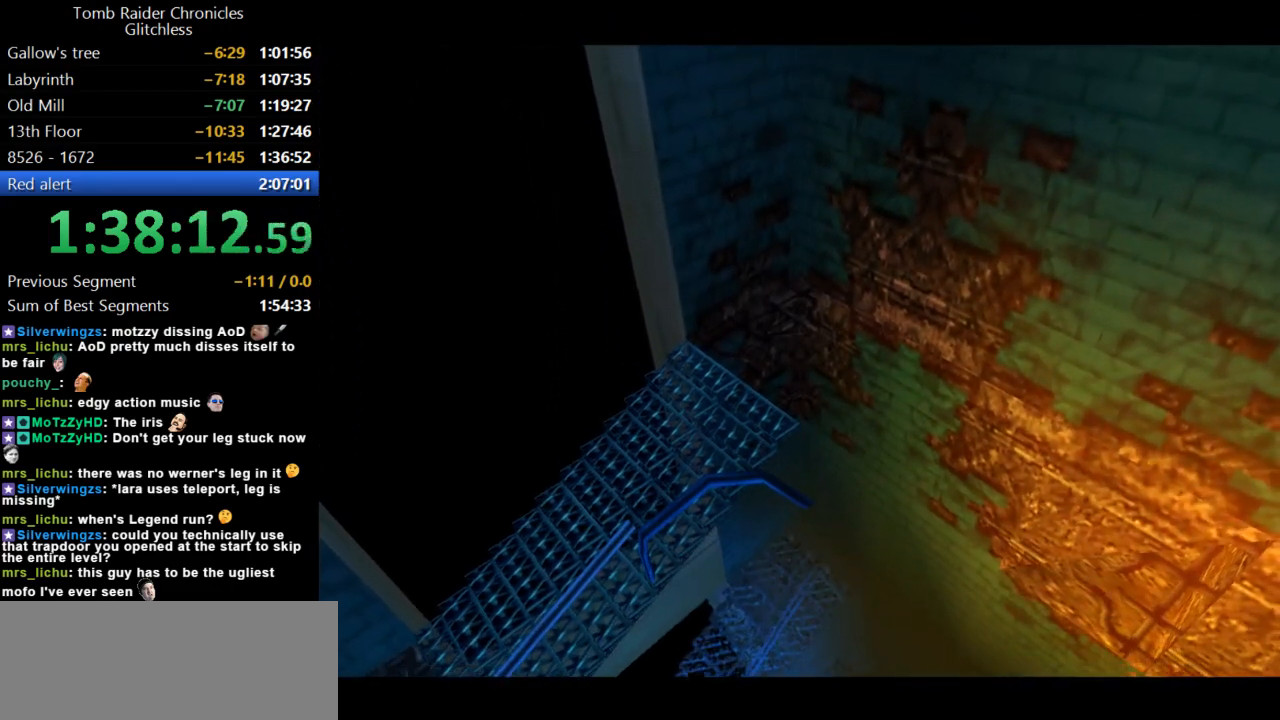
{"keys": [], "events": []}
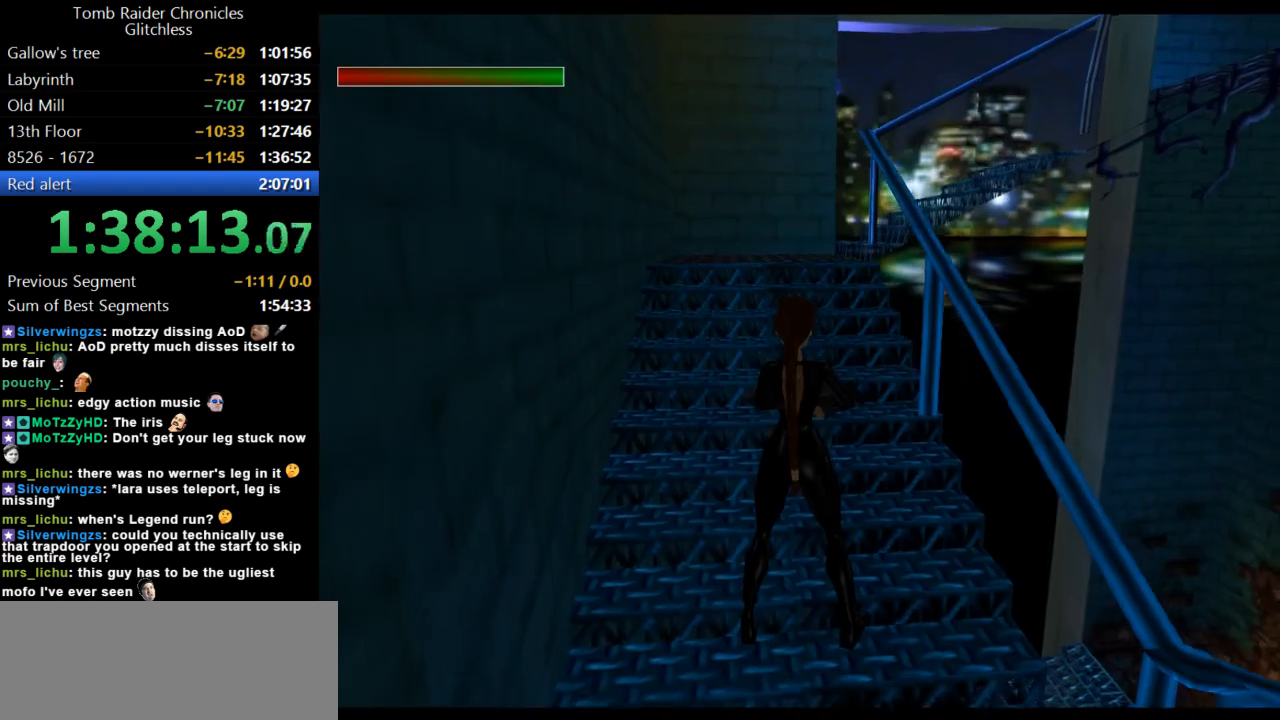
{"keys": ["guns", "up"], "events": [[34, "left", "down"], [234, "up", "down"], [300, "left", "up"], [434, "guns", "down"]]}
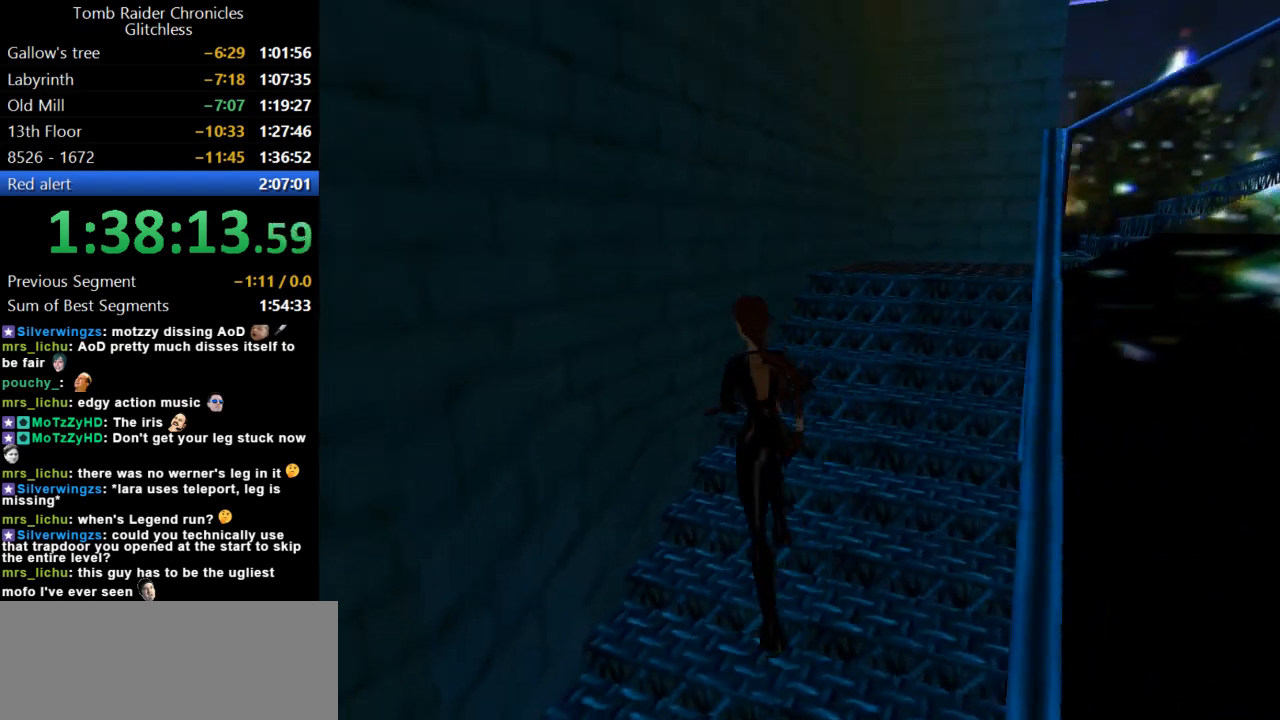
{"keys": ["right", "up"], "events": [[34, "right", "down"], [200, "guns", "up"]]}
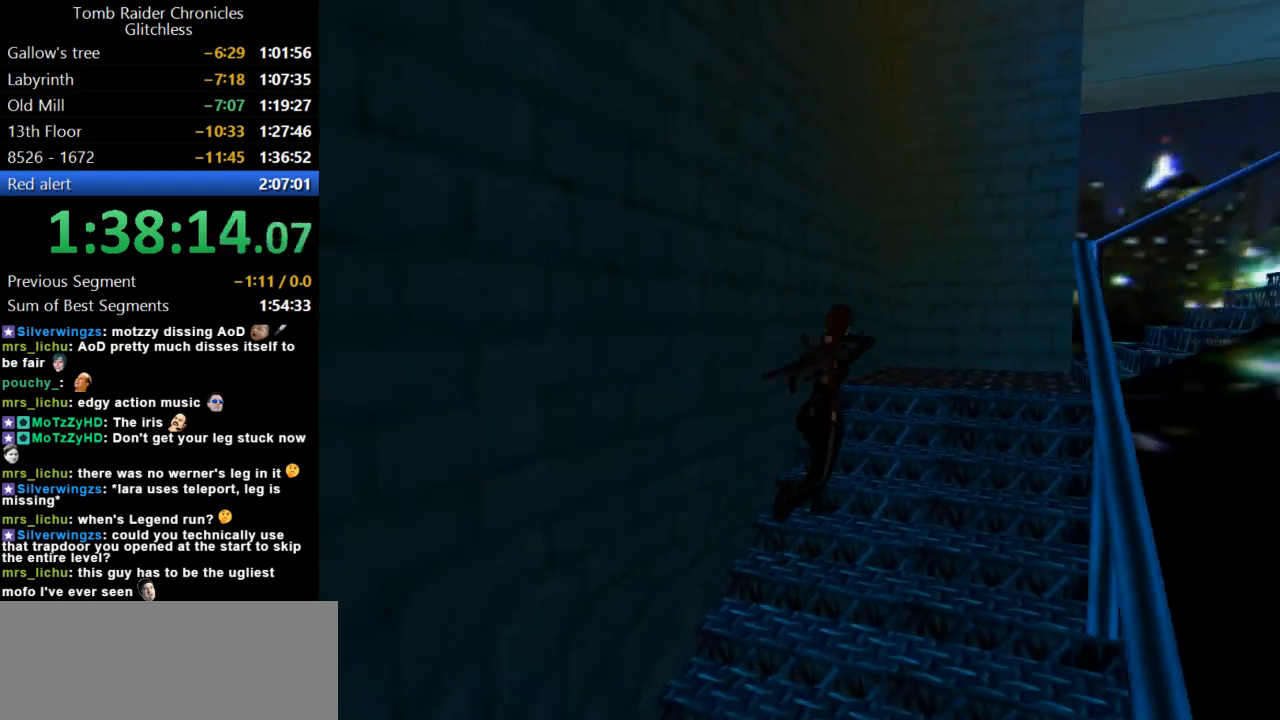
{"keys": ["up"], "events": [[234, "right", "up"]]}
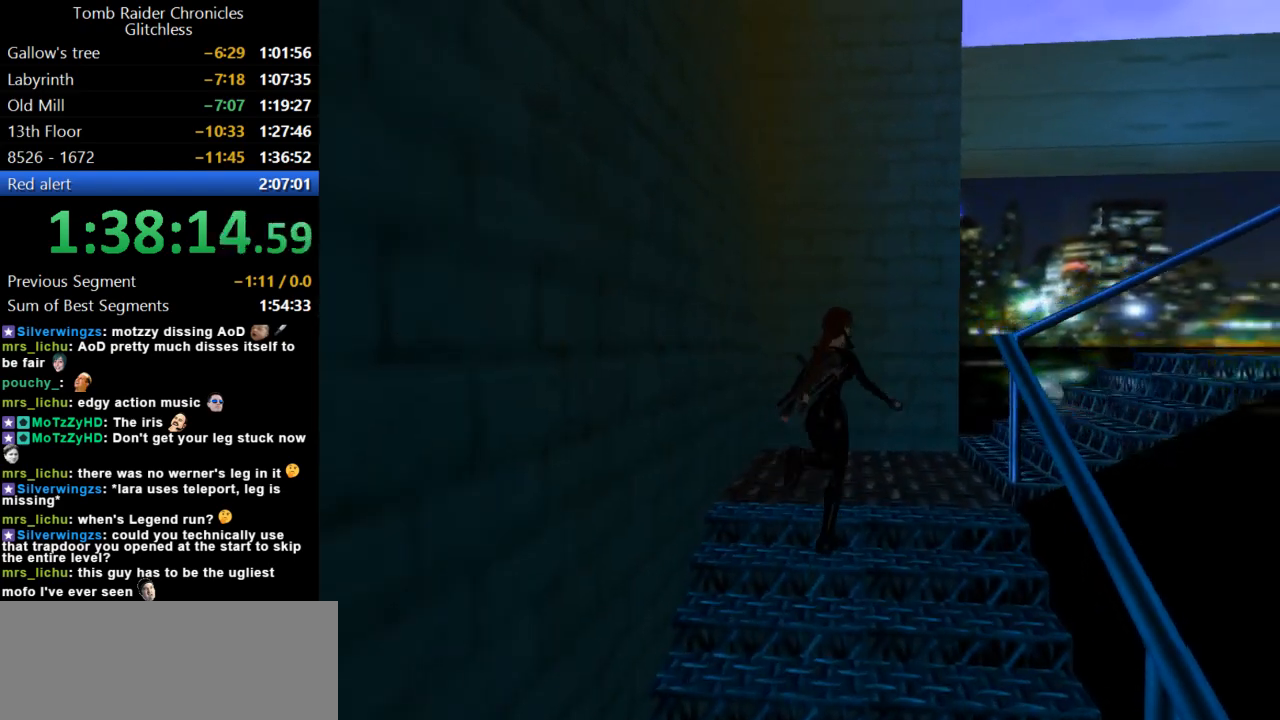
{"keys": ["right", "up"], "events": [[34, "right", "down"]]}
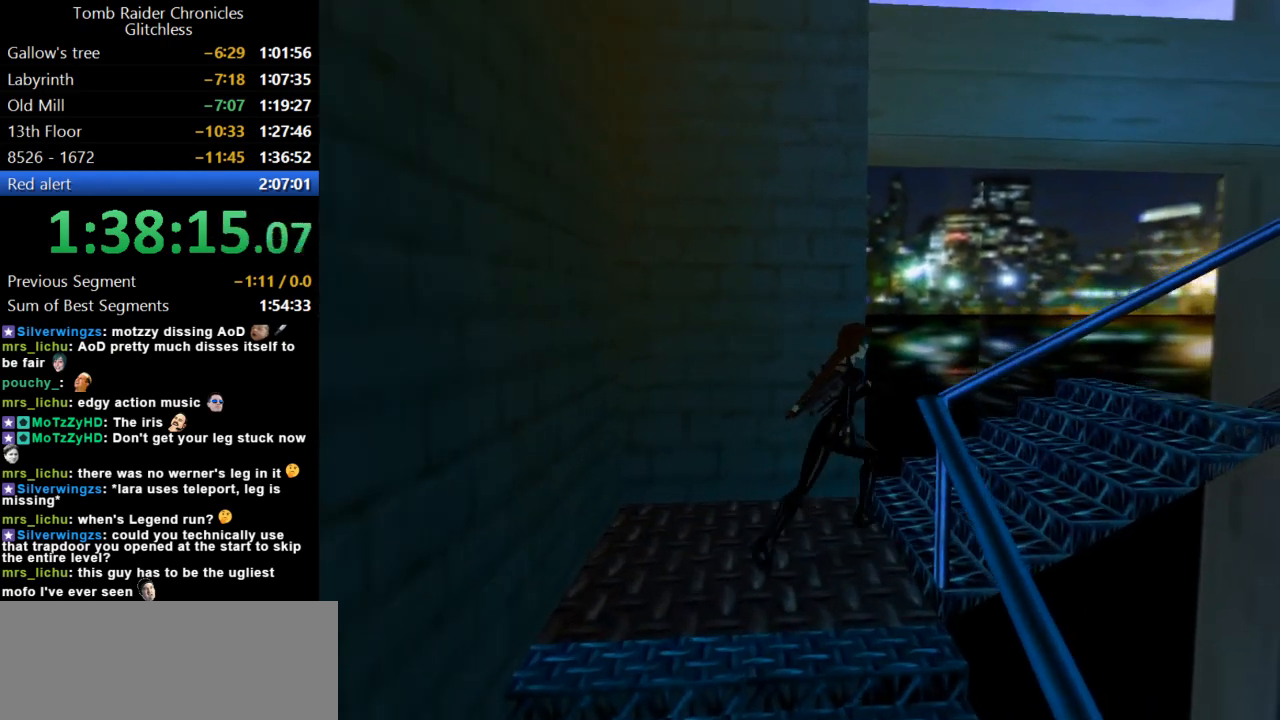
{"keys": ["jump", "up"], "events": [[200, "right", "up"], [300, "right", "down"], [467, "jump", "down"], [467, "right", "up"]]}
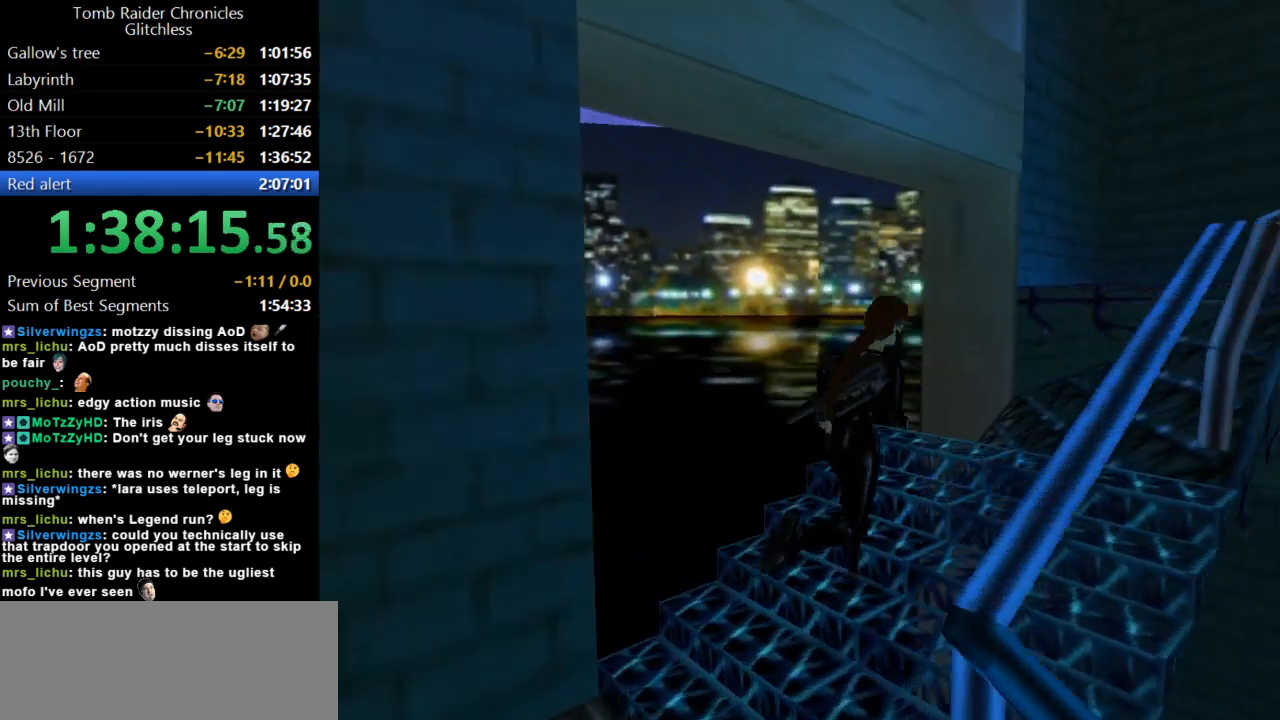
{"keys": ["right", "up"], "events": [[167, "right", "down"], [334, "jump", "up"]]}
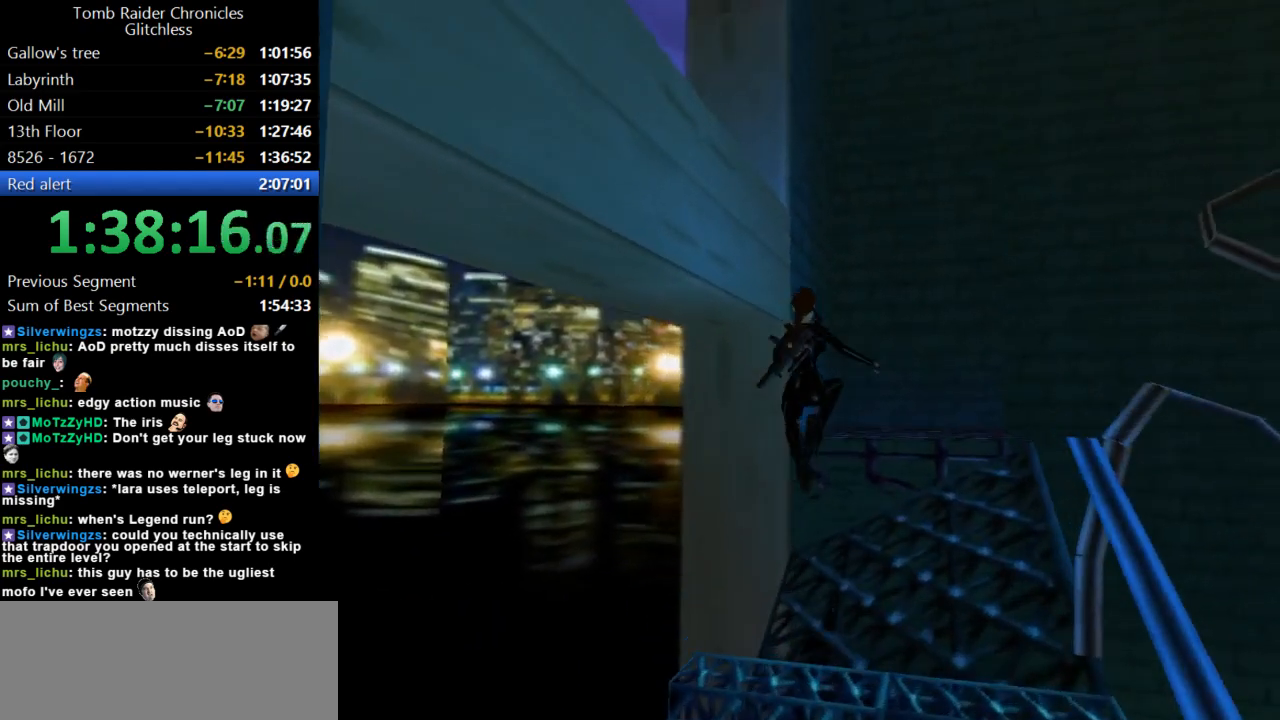
{"keys": ["right"], "events": [[500, "up", "up"]]}
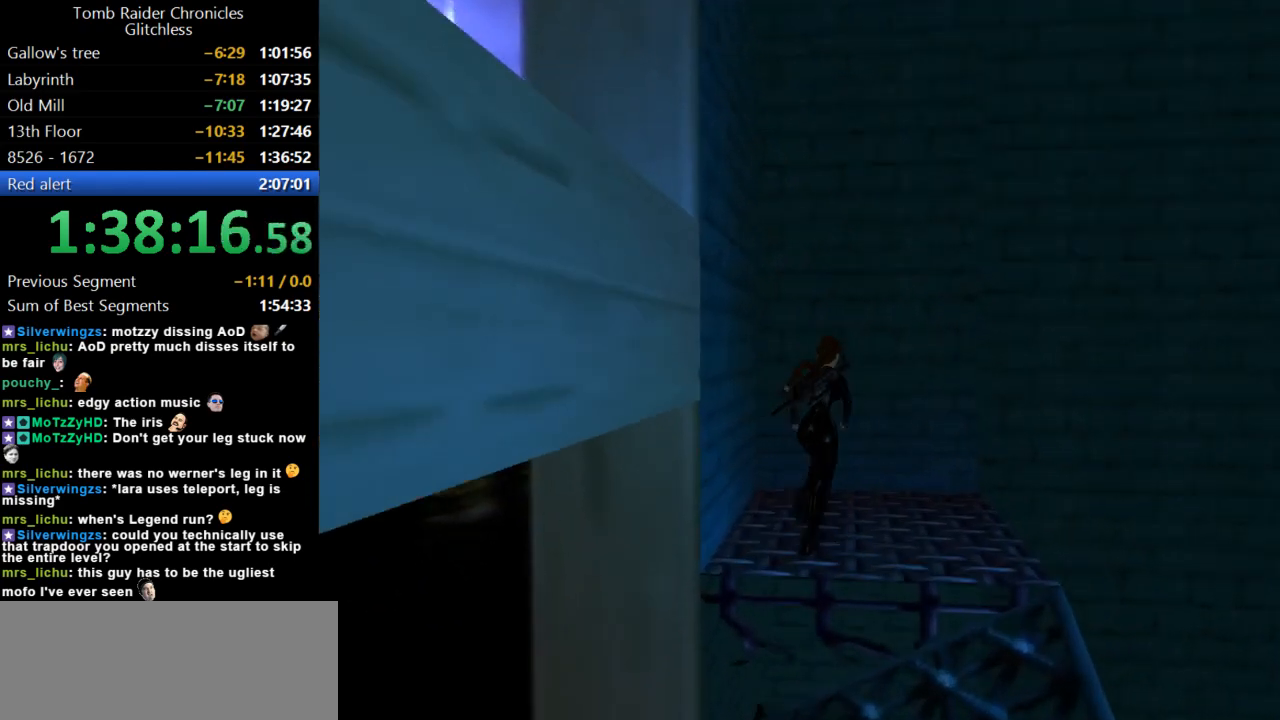
{"keys": [], "events": [[434, "right", "up"]]}
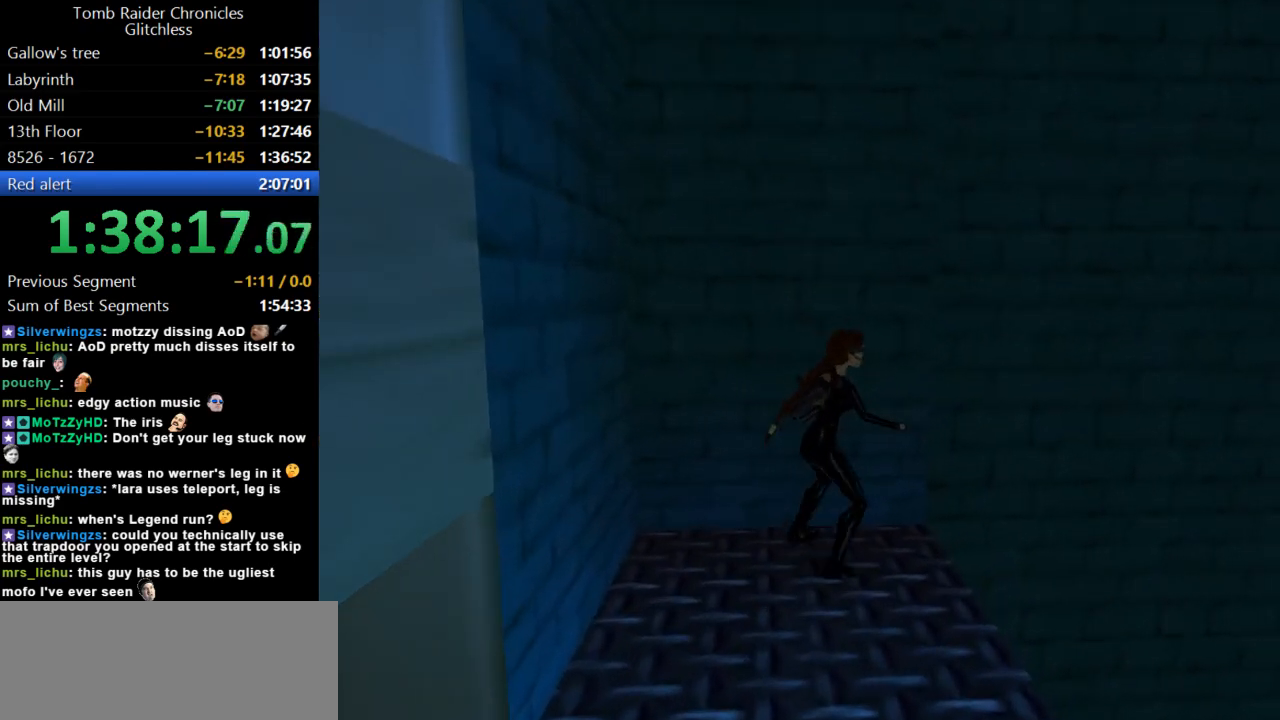
{"keys": [], "events": [[34, "down", "down"], [400, "down", "up"]]}
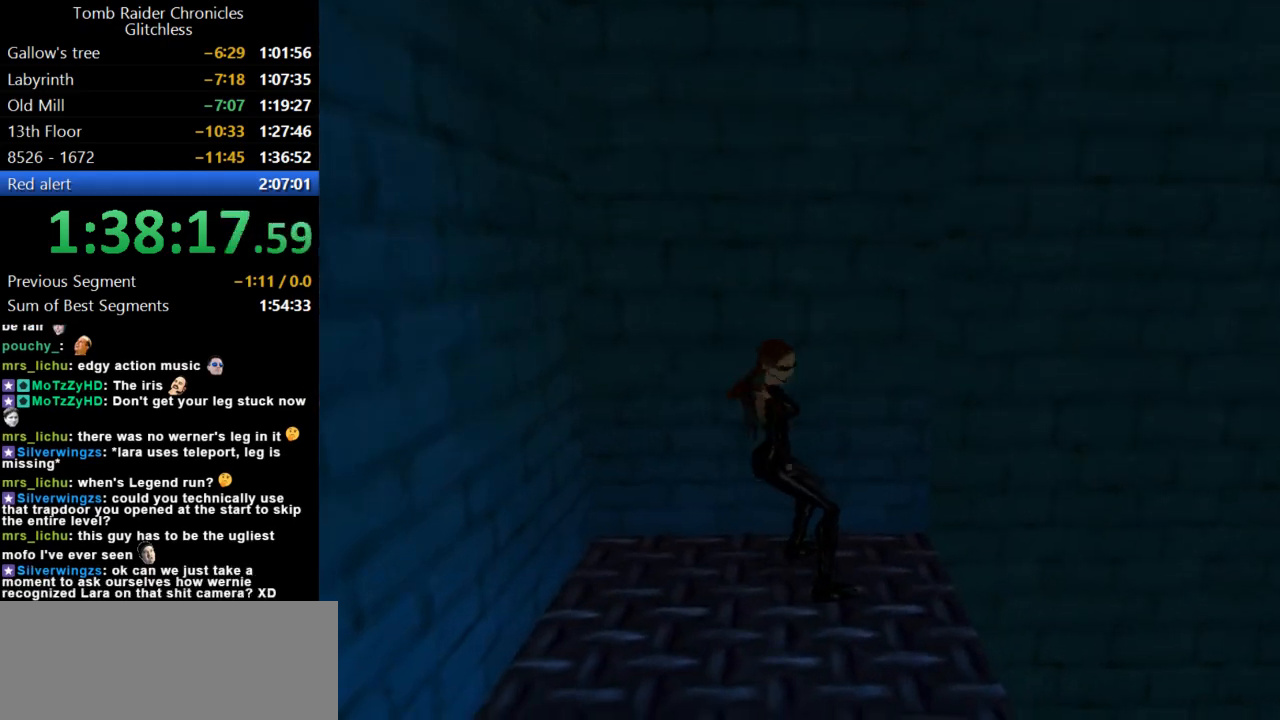
{"keys": ["right", "up"], "events": [[334, "up", "down"], [500, "right", "down"]]}
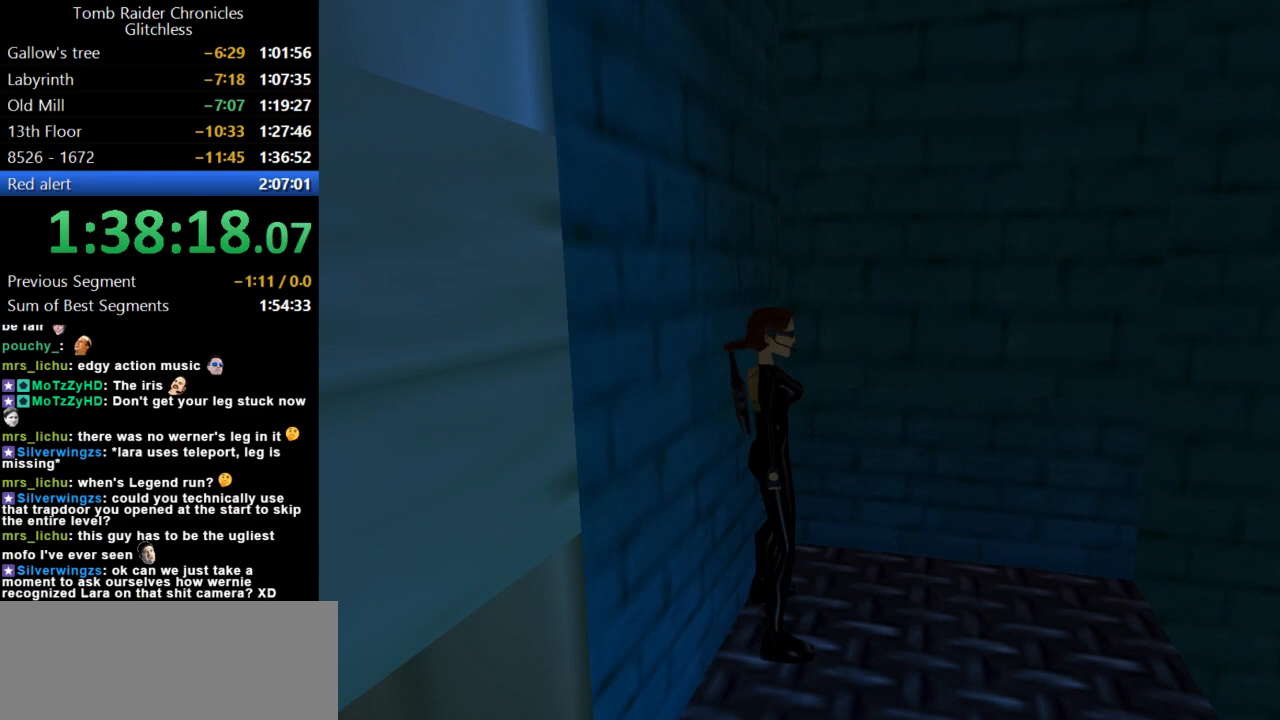
{"keys": ["jump", "up"], "events": [[334, "right", "up"], [367, "jump", "down"]]}
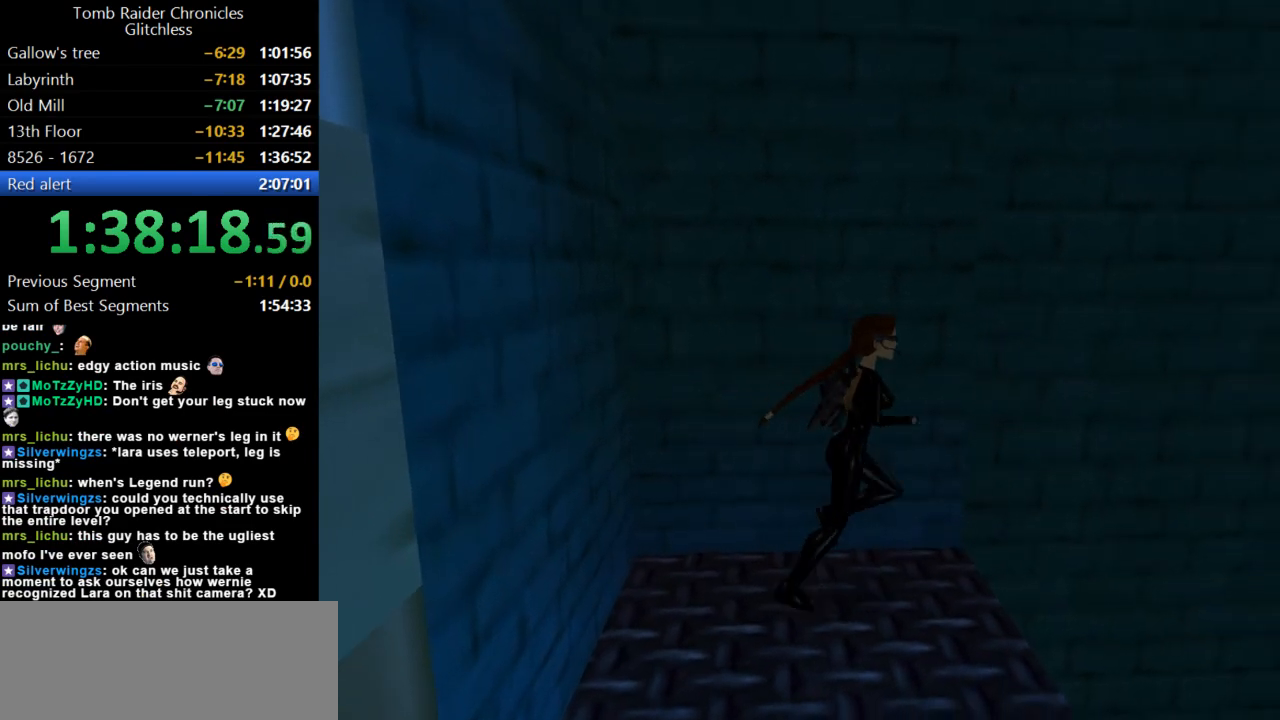
{"keys": ["jump", "up"], "events": [[167, "right", "down"], [500, "right", "up"]]}